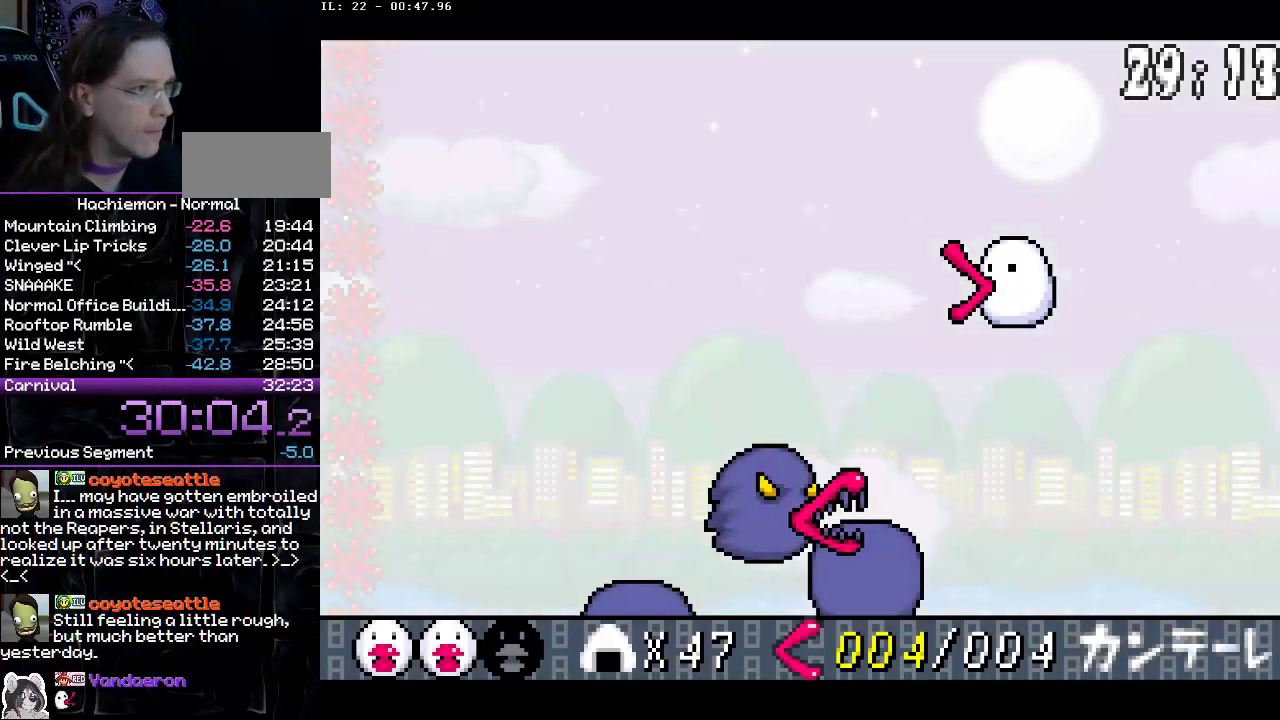
Gameplay with a controller (PlayStation layout); each line is a JSON object with the inputs held at the frame after it. "events" lists button and stick changes between this image and that frame as [ms after this image, input, new state], when the widget could be followed in between. Not read: L3 R1 R3.
{"buttons": ["DPAD_DOWN", "DPAD_LEFT"], "events": [[250, "DPAD_DOWN", "down"], [250, "DPAD_LEFT", "down"]]}
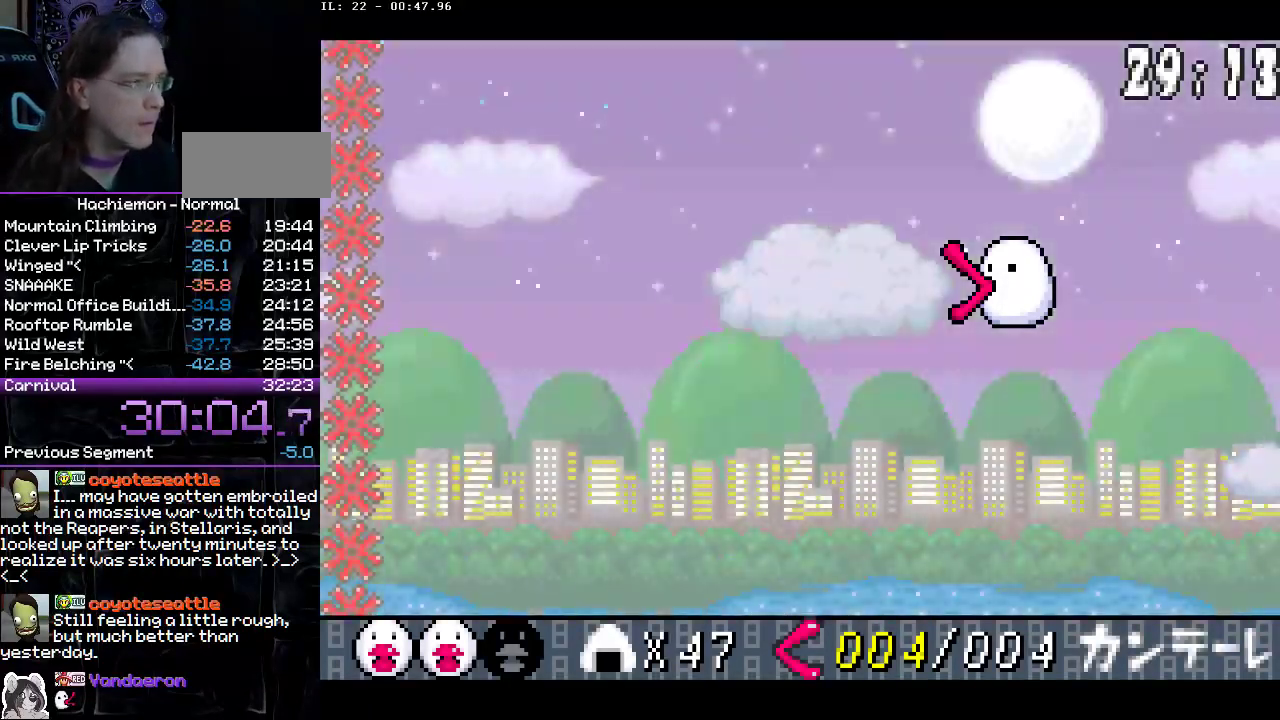
{"buttons": [], "events": [[150, "CIRCLE", "down"], [300, "CIRCLE", "up"], [400, "DPAD_LEFT", "up"], [417, "DPAD_DOWN", "up"]]}
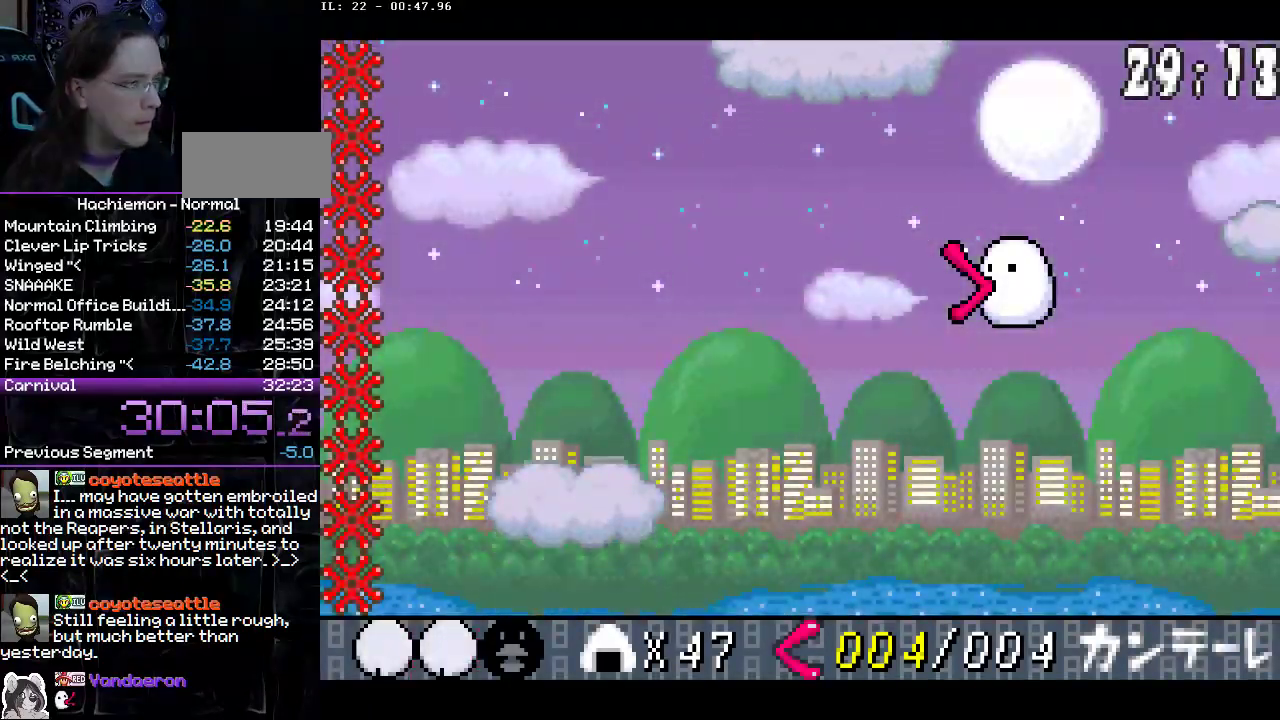
{"buttons": ["DPAD_RIGHT"], "events": [[183, "DPAD_DOWN", "down"], [183, "DPAD_LEFT", "down"], [233, "CIRCLE", "down"], [317, "DPAD_LEFT", "up"], [350, "CIRCLE", "up"], [367, "DPAD_DOWN", "up"], [417, "DPAD_RIGHT", "down"]]}
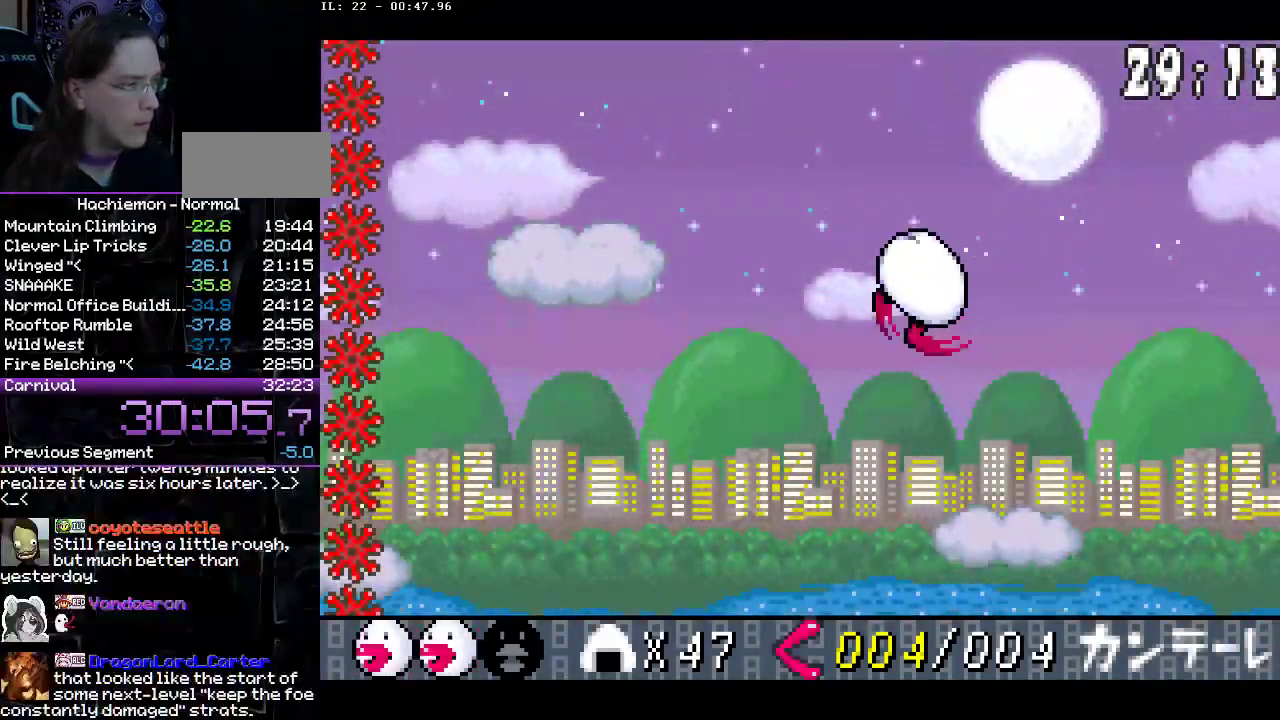
{"buttons": [], "events": [[267, "DPAD_RIGHT", "up"], [300, "DPAD_LEFT", "down"], [500, "DPAD_LEFT", "up"]]}
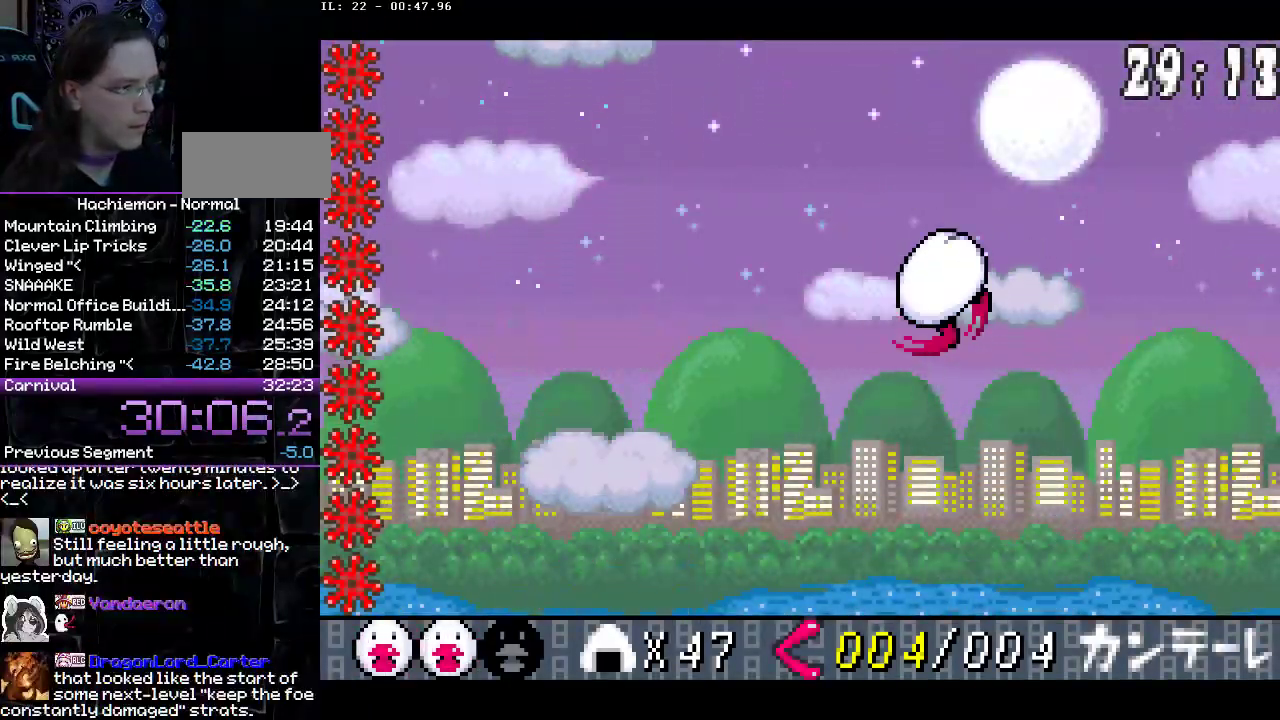
{"buttons": ["DPAD_LEFT"], "events": [[17, "DPAD_RIGHT", "down"], [150, "DPAD_LEFT", "down"], [317, "DPAD_LEFT", "up"], [433, "DPAD_LEFT", "down"], [433, "DPAD_RIGHT", "up"]]}
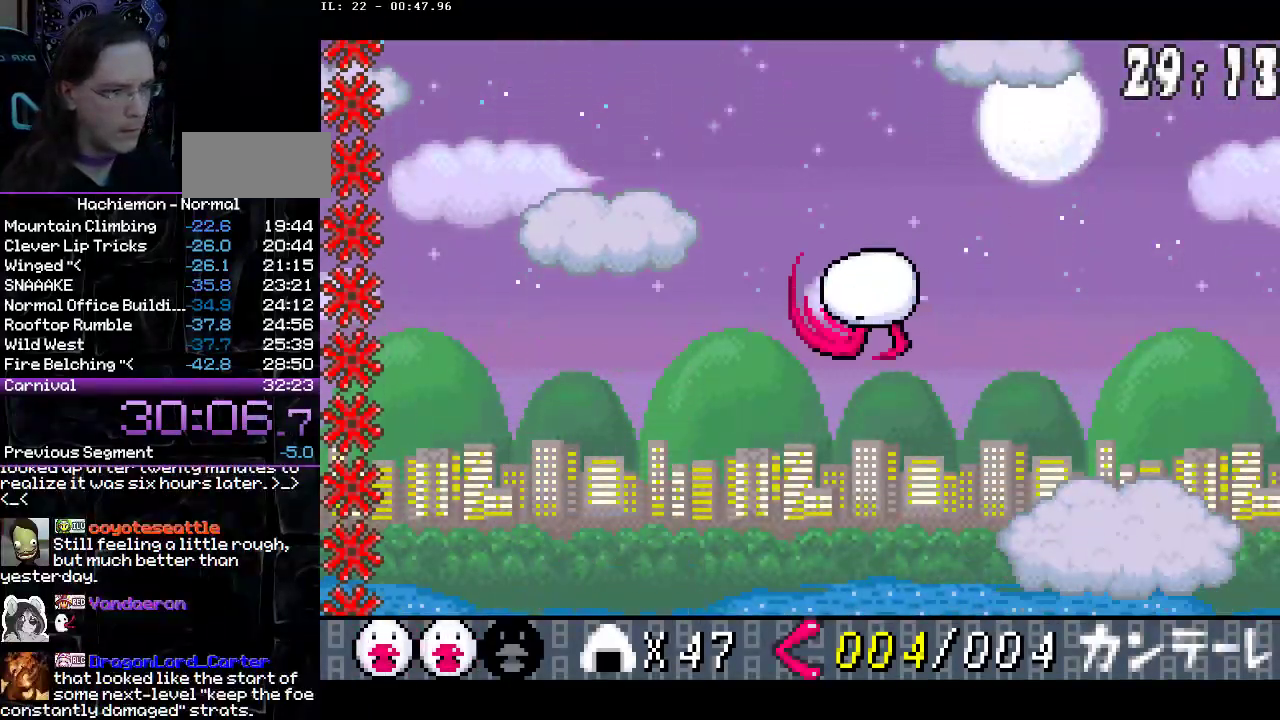
{"buttons": ["DPAD_RIGHT"], "events": [[50, "DPAD_LEFT", "up"], [50, "DPAD_RIGHT", "down"], [167, "DPAD_LEFT", "down"], [167, "DPAD_RIGHT", "up"], [250, "DPAD_LEFT", "up"], [250, "DPAD_UP", "down"], [267, "DPAD_RIGHT", "down"], [267, "DPAD_UP", "up"]]}
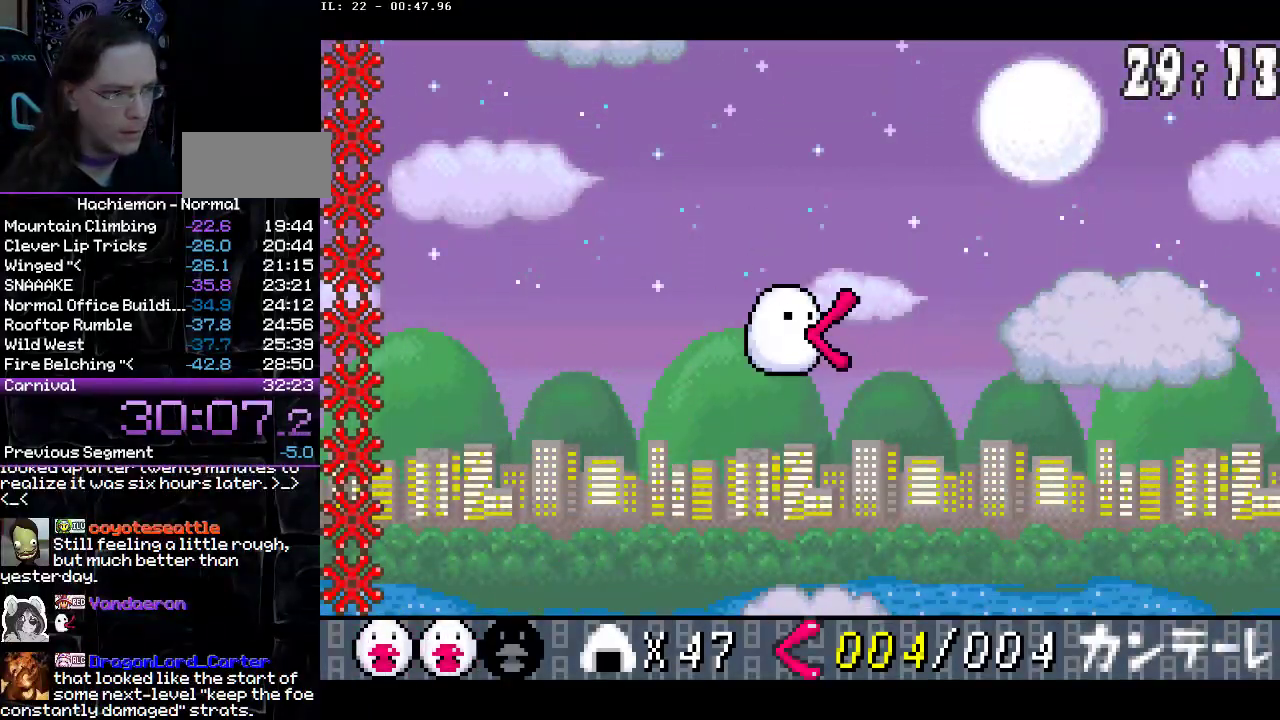
{"buttons": [], "events": [[150, "DPAD_RIGHT", "up"]]}
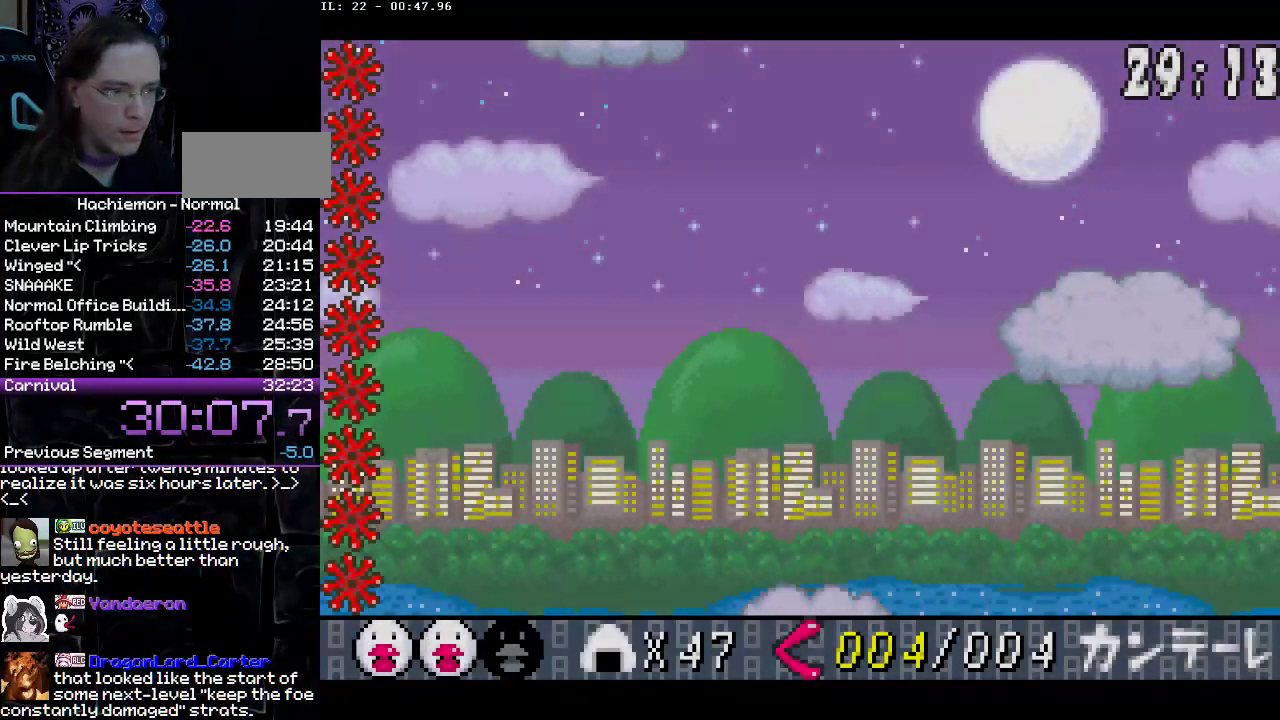
{"buttons": ["DPAD_DOWN", "DPAD_RIGHT"], "events": [[133, "DPAD_RIGHT", "down"], [450, "DPAD_DOWN", "down"]]}
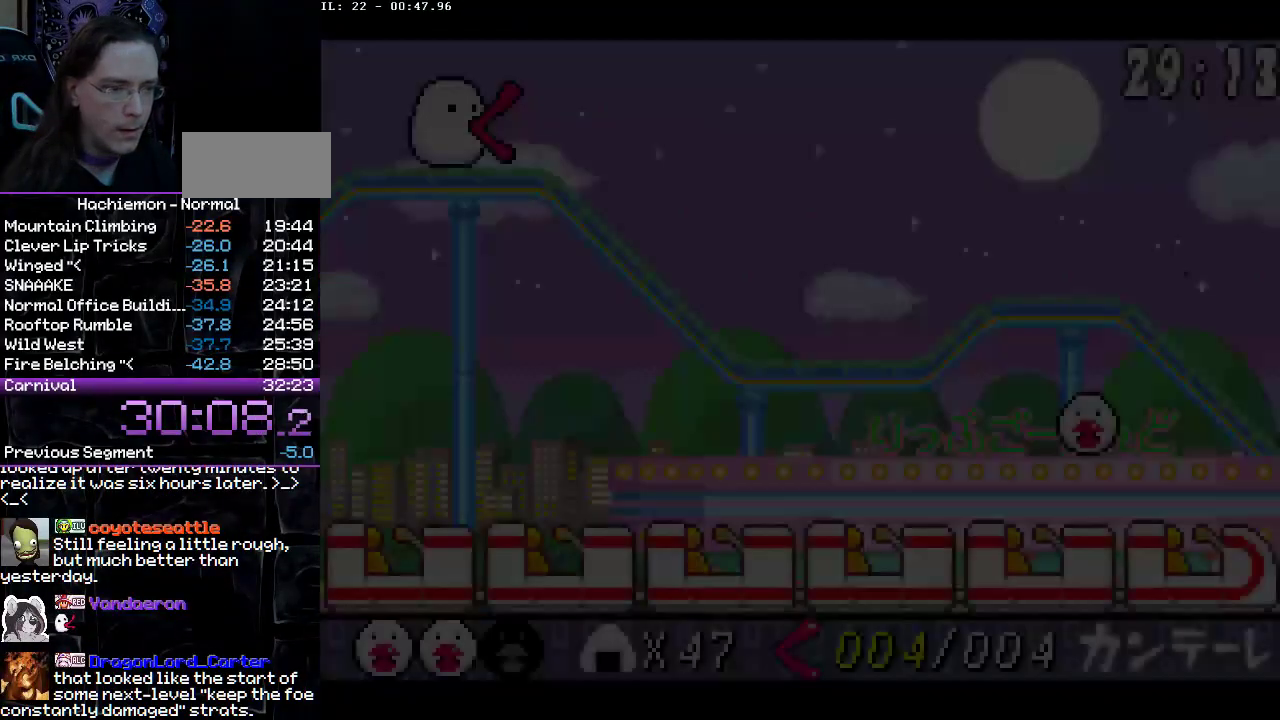
{"buttons": ["DPAD_DOWN", "DPAD_RIGHT"], "events": [[217, "CIRCLE", "down"], [367, "CIRCLE", "up"]]}
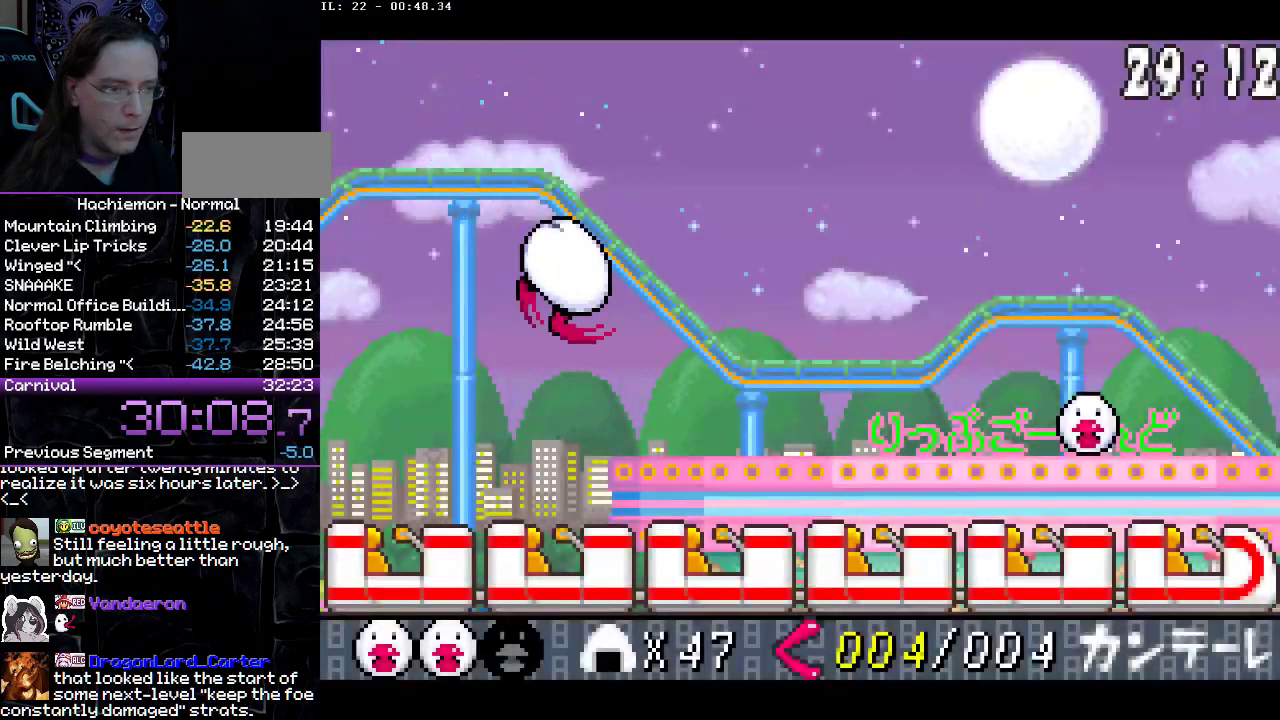
{"buttons": ["DPAD_RIGHT"], "events": [[117, "DPAD_DOWN", "up"]]}
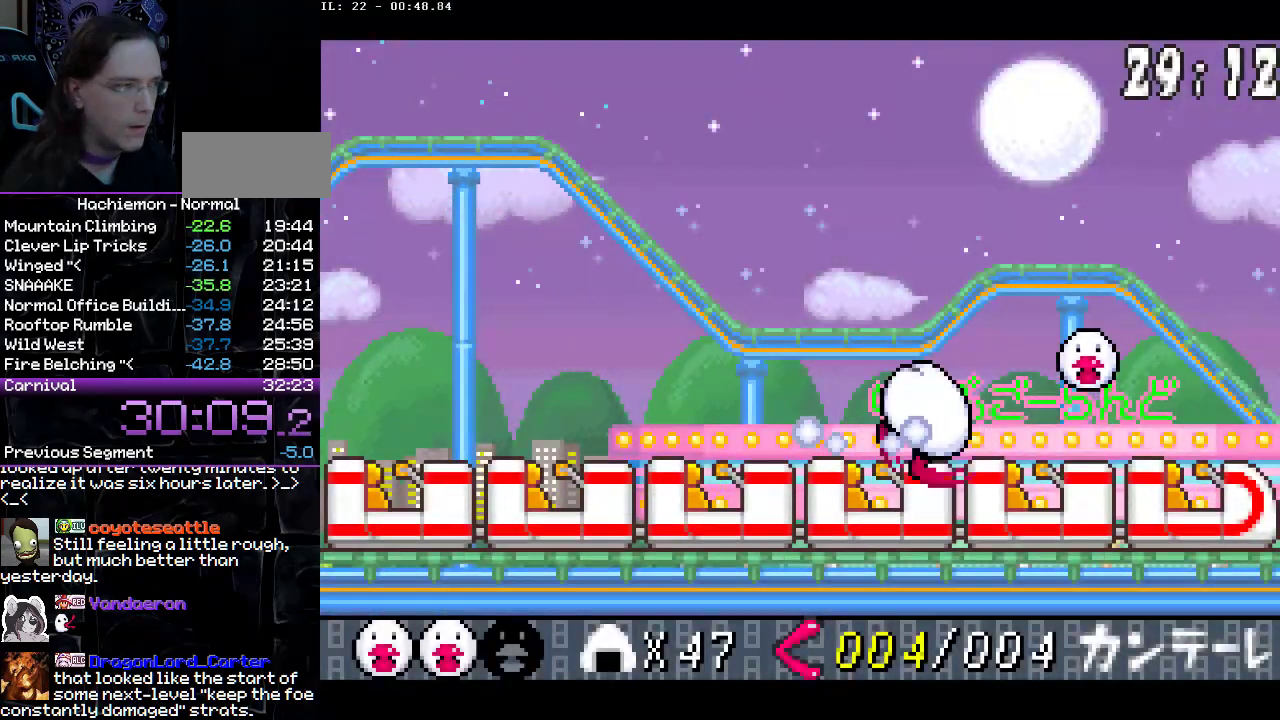
{"buttons": ["DPAD_LEFT"], "events": [[133, "CROSS", "down"], [150, "DPAD_RIGHT", "up"], [217, "DPAD_LEFT", "down"], [250, "CROSS", "up"], [333, "CIRCLE", "down"], [500, "CIRCLE", "up"]]}
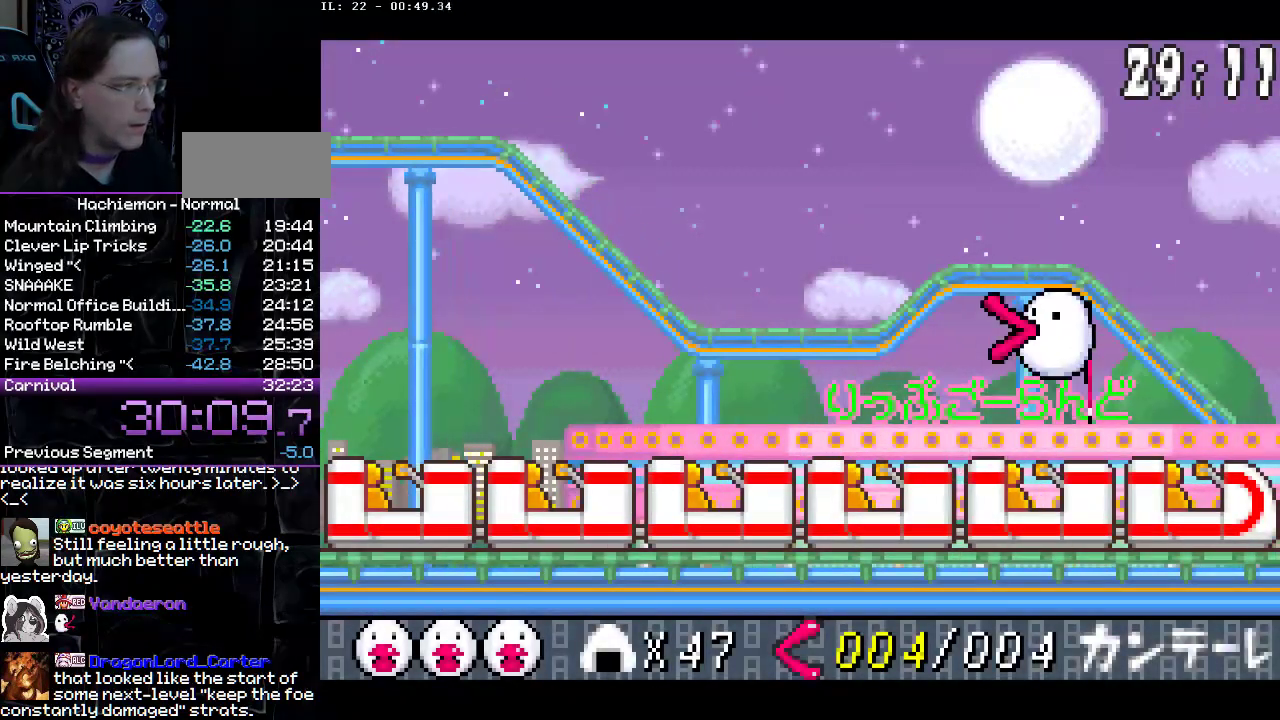
{"buttons": ["DPAD_LEFT"], "events": []}